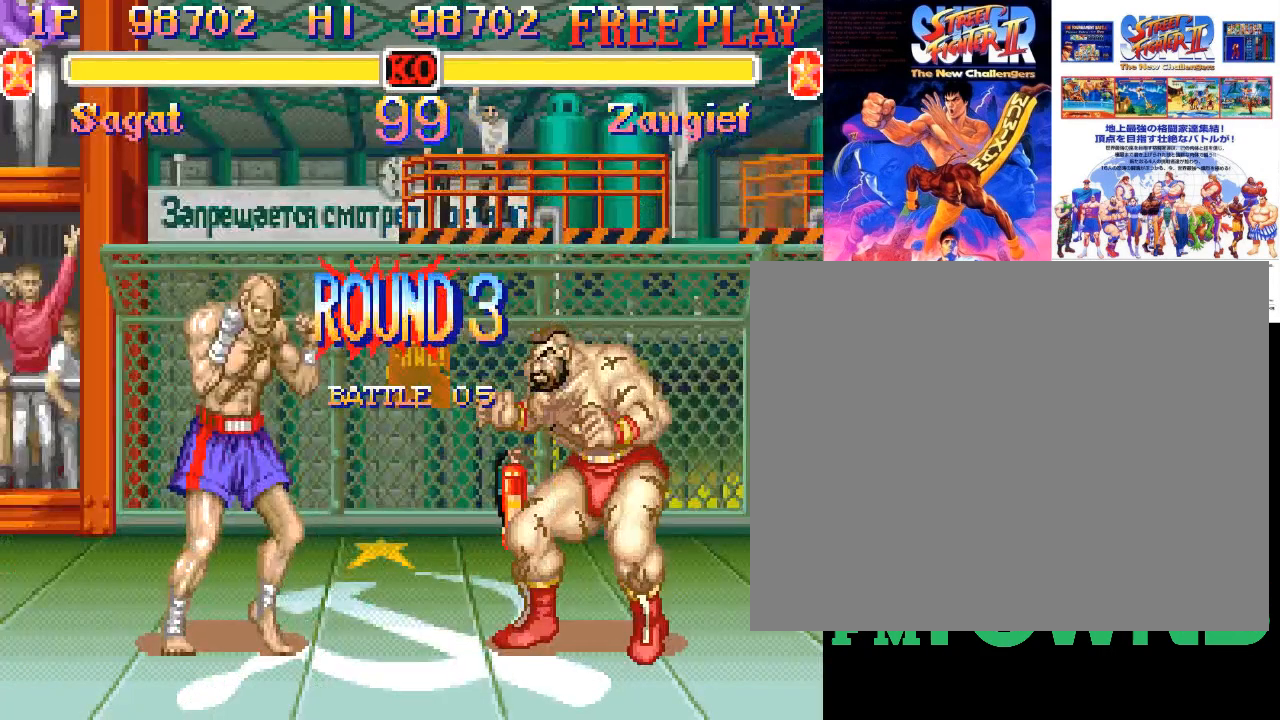
Gameplay with a controller (arcade stick); each line is a JSON object with the inputs held at the frame after it. "events" lists button and stick changes between this image and that frame as [ms after this image, input, new state], when the widget could be followed in between. Not read: DPAD_DOWN DPAD_DOWN_LEFT DPAD_DOWN_RIGHT DPAD_LEFT DPAD_RIGHT DPAD_UP DPAD_UP_LEFT DPAD_UP_RIGHT L3 R3 left_stick.
{"buttons": ["R1"], "events": [[400, "R1", "down"]]}
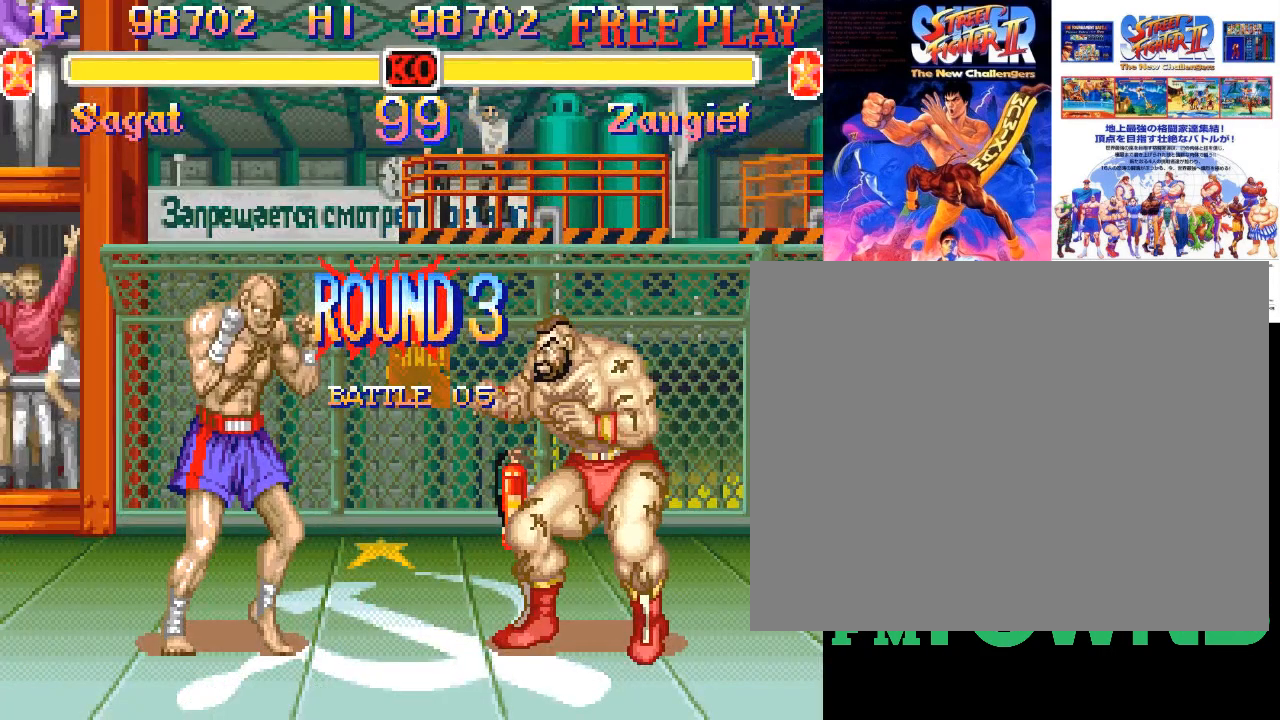
{"buttons": ["TRIANGLE"], "events": [[150, "R1", "up"], [367, "TRIANGLE", "down"]]}
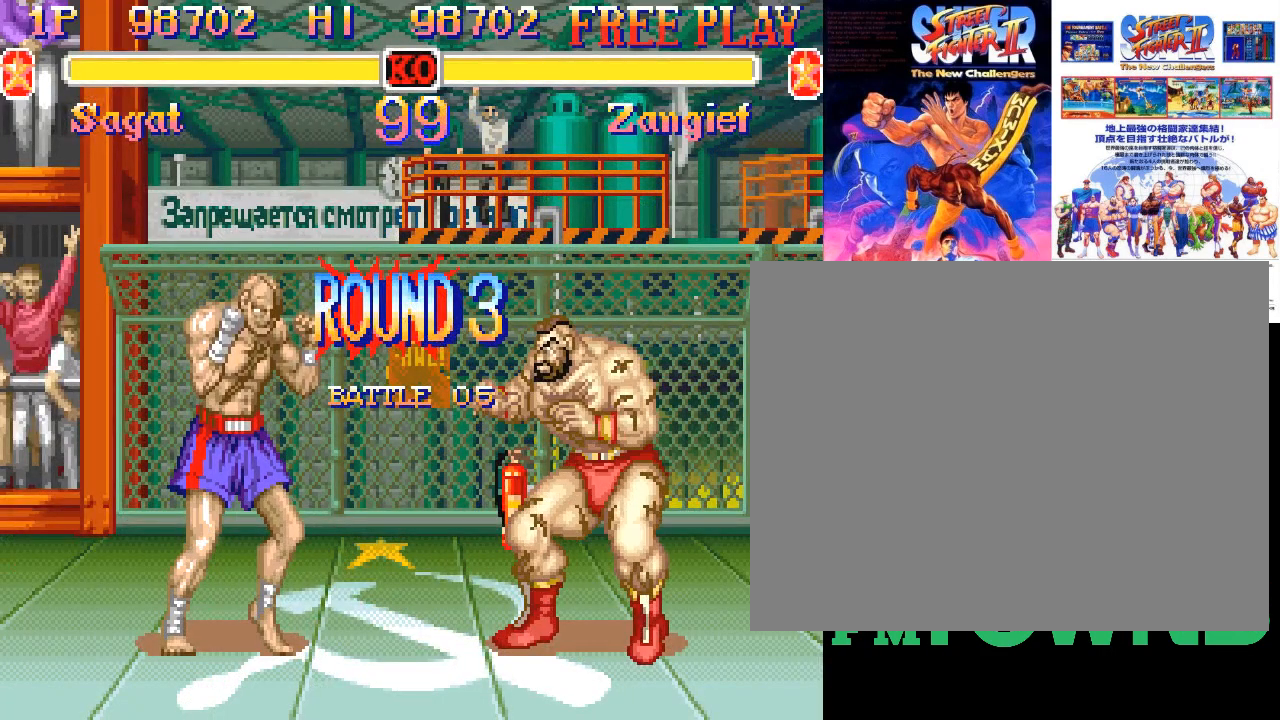
{"buttons": [], "events": [[50, "TRIANGLE", "up"], [133, "TRIANGLE", "down"], [283, "TRIANGLE", "up"], [367, "TRIANGLE", "down"], [500, "TRIANGLE", "up"]]}
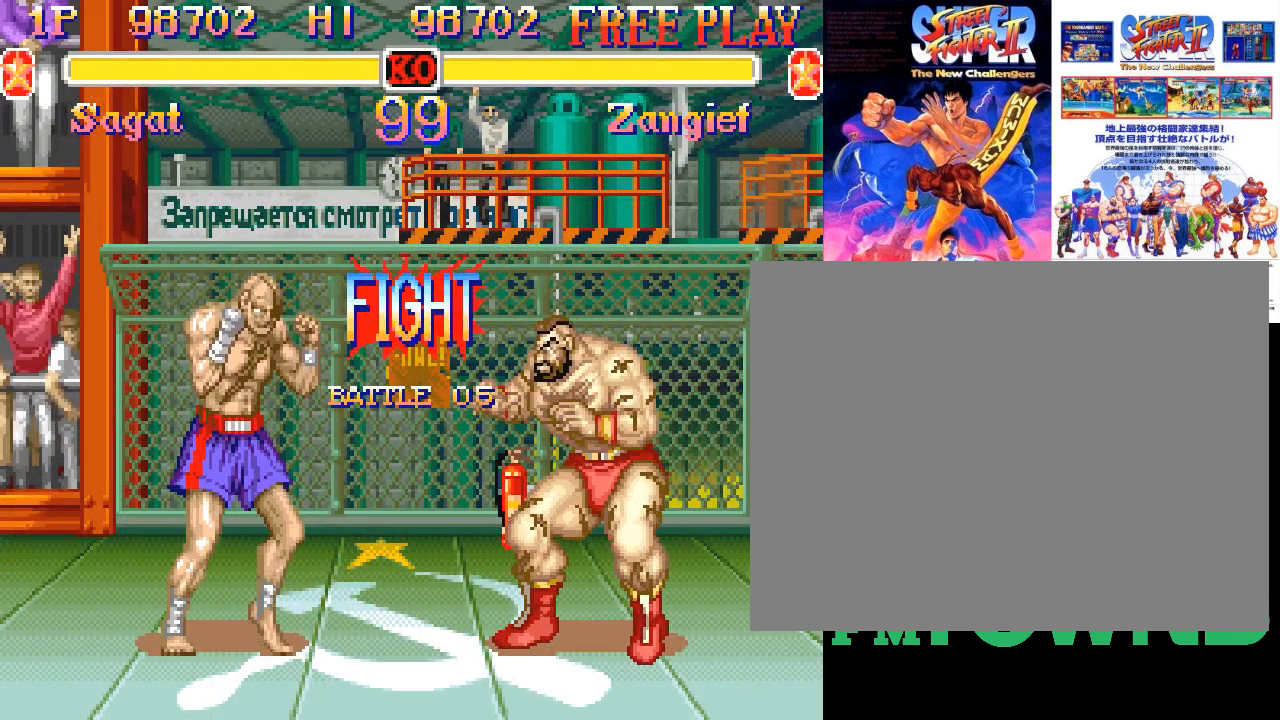
{"buttons": [], "events": []}
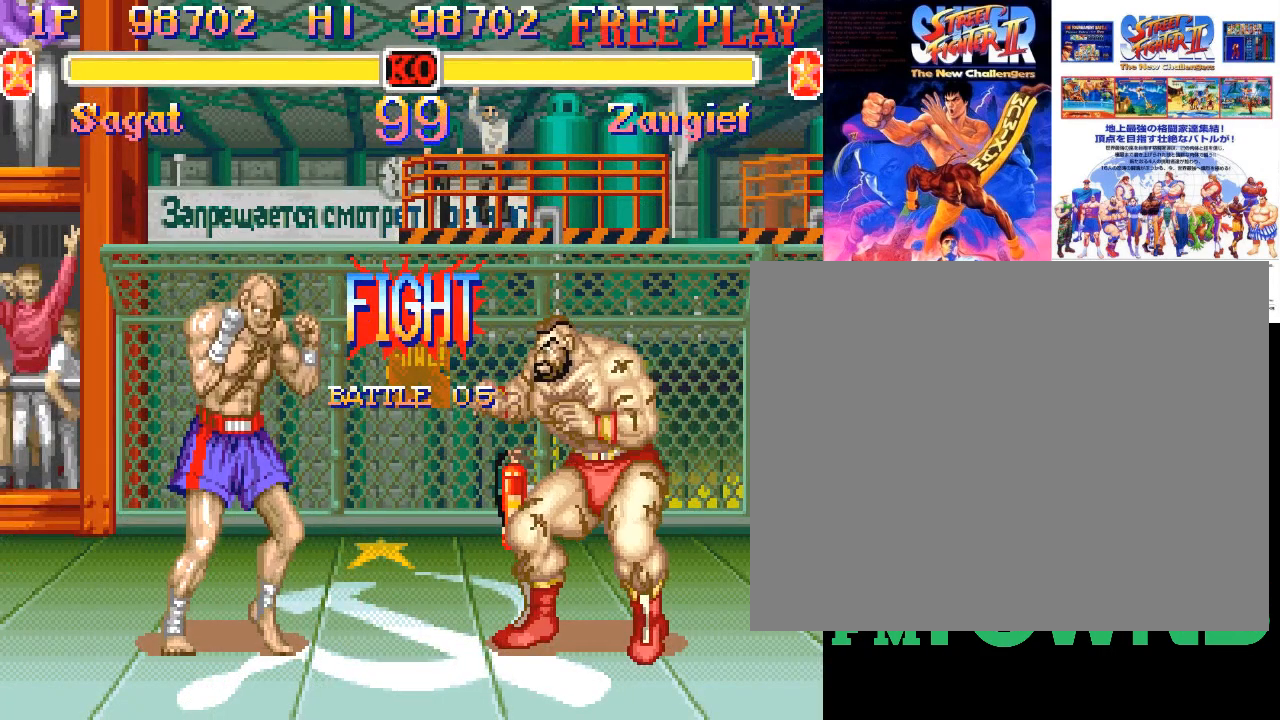
{"buttons": ["R1"], "events": [[417, "R1", "down"], [450, "R1", "up"], [500, "R1", "down"]]}
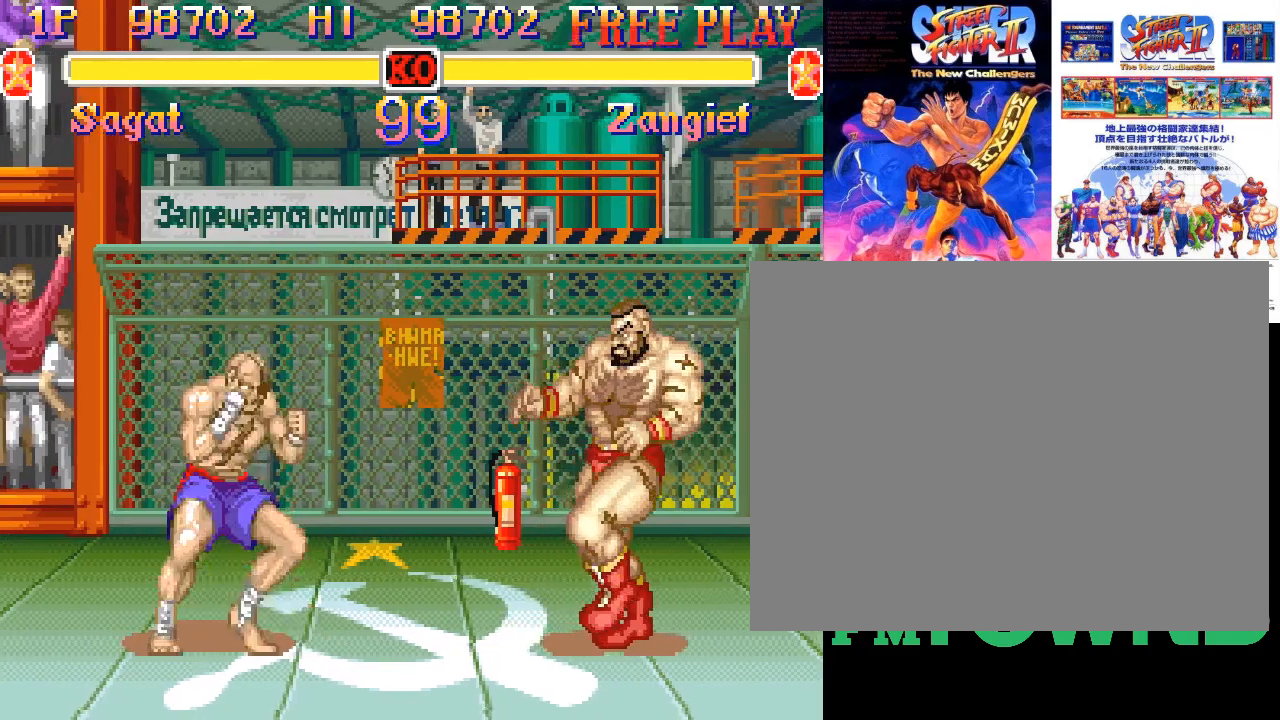
{"buttons": [], "events": [[83, "R1", "up"]]}
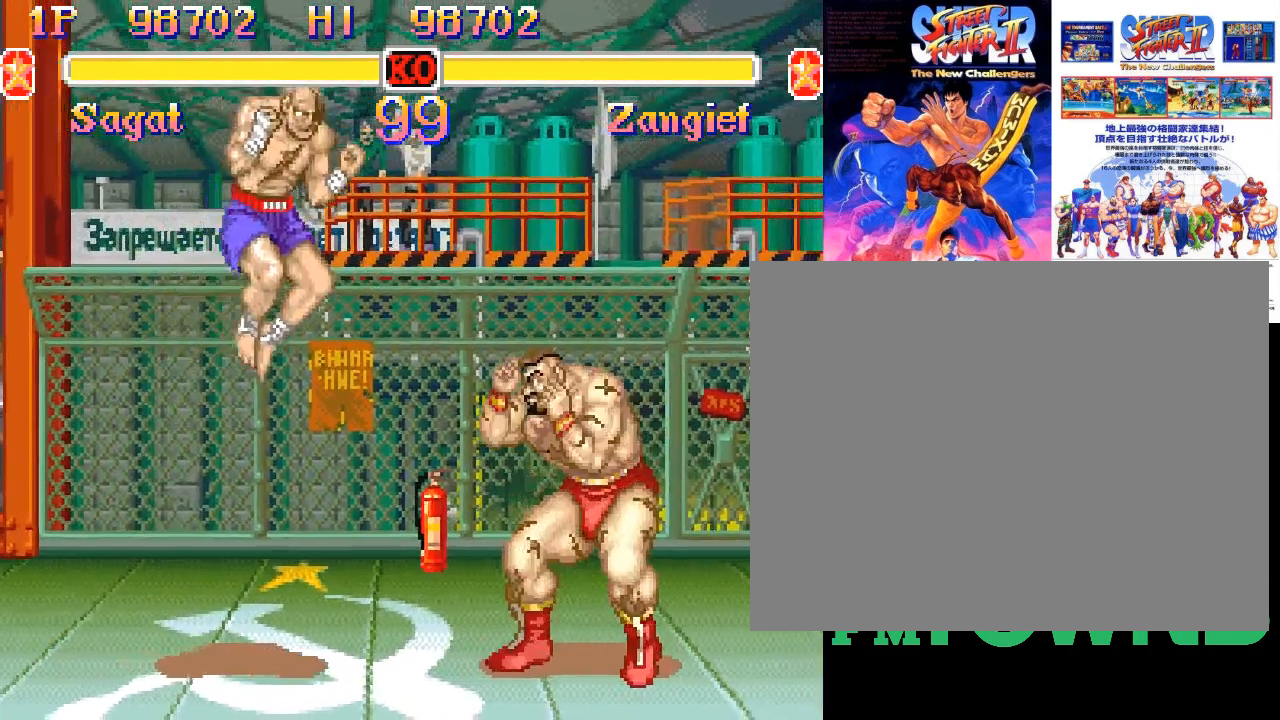
{"buttons": ["R2"], "events": [[267, "R2", "down"], [283, "R2", "up"], [333, "R2", "down"], [383, "R2", "up"], [433, "R2", "down"]]}
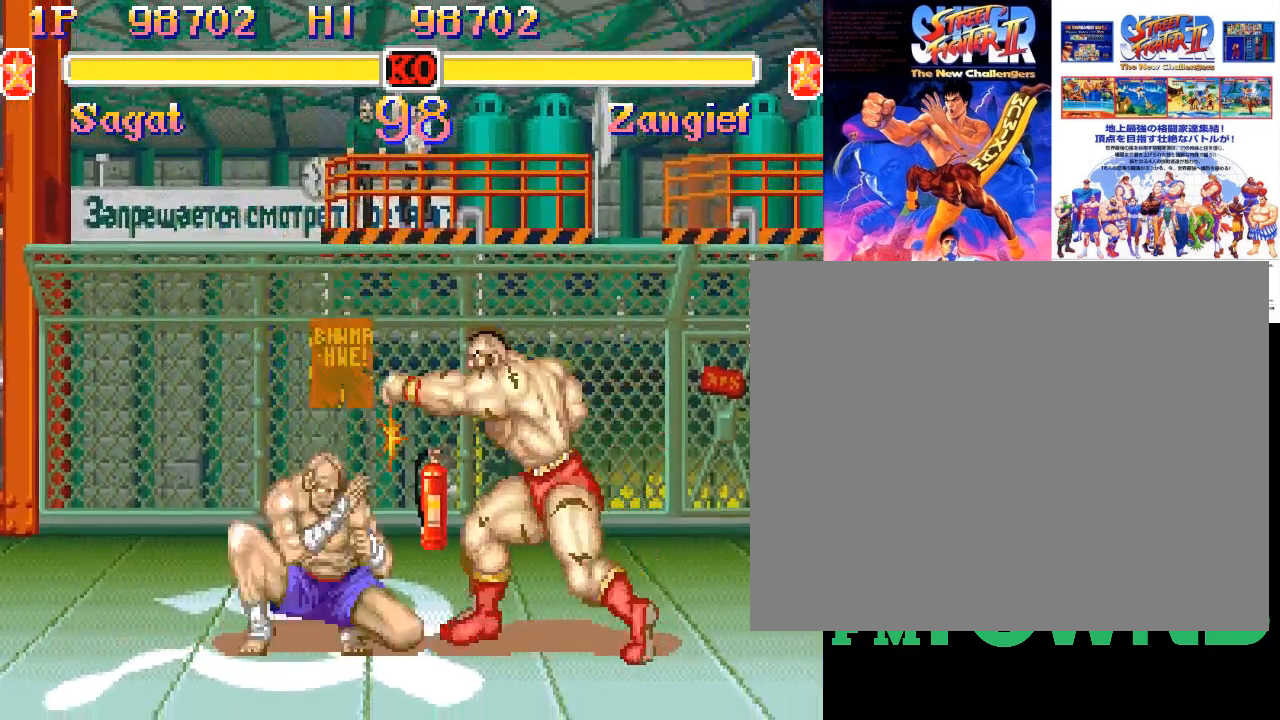
{"buttons": [], "events": [[17, "R2", "up"], [67, "R2", "down"], [150, "R2", "up"], [283, "R2", "down"], [317, "R2", "up"]]}
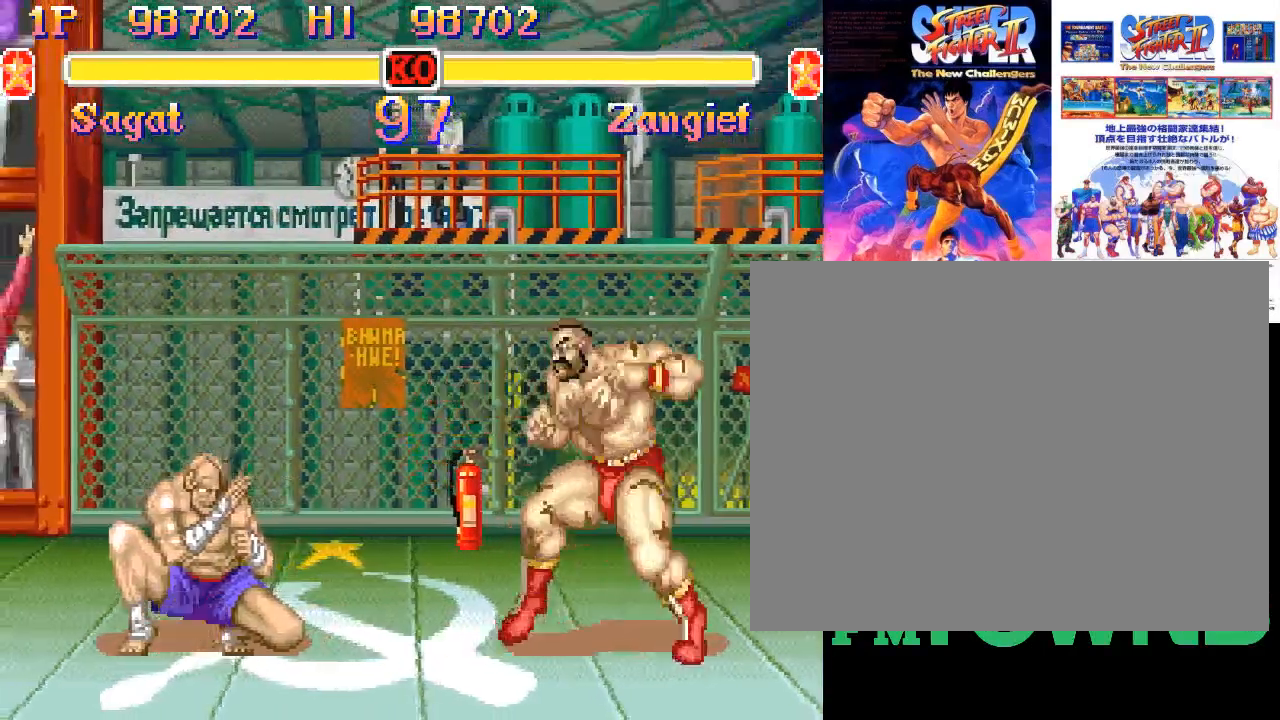
{"buttons": [], "events": [[233, "R1", "down"], [267, "R1", "up"], [317, "R1", "down"], [400, "R1", "up"]]}
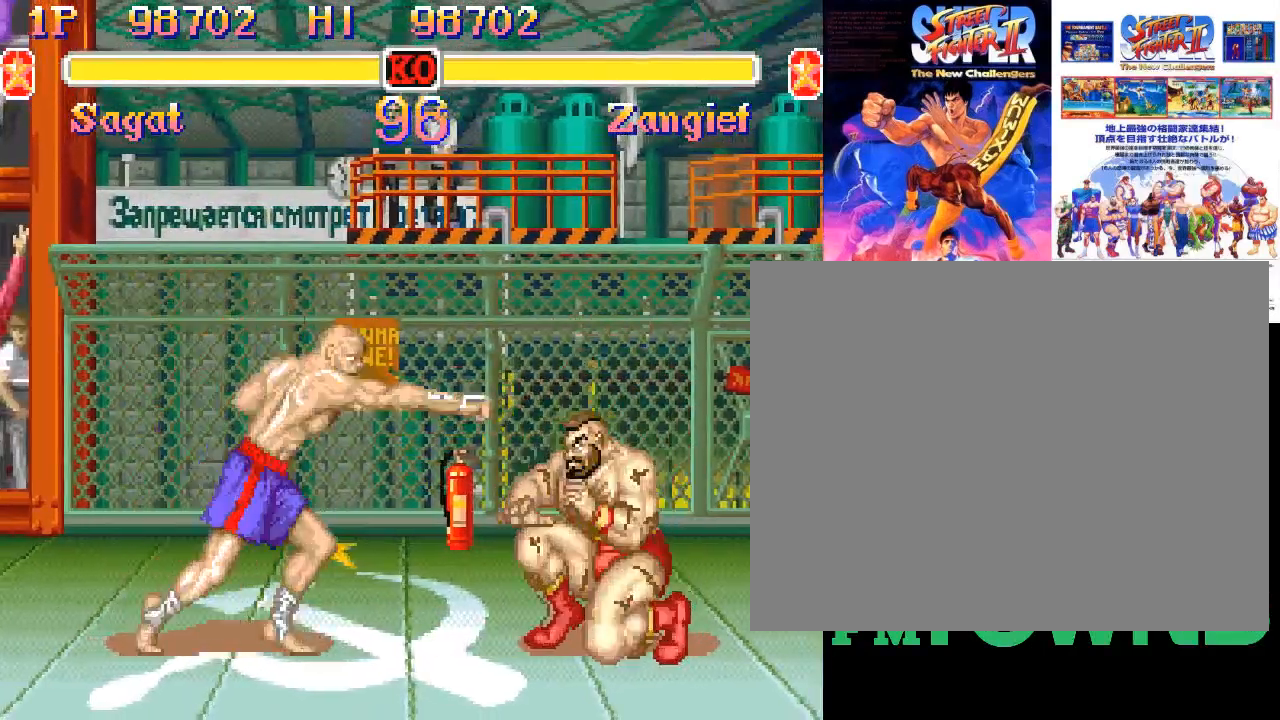
{"buttons": [], "events": []}
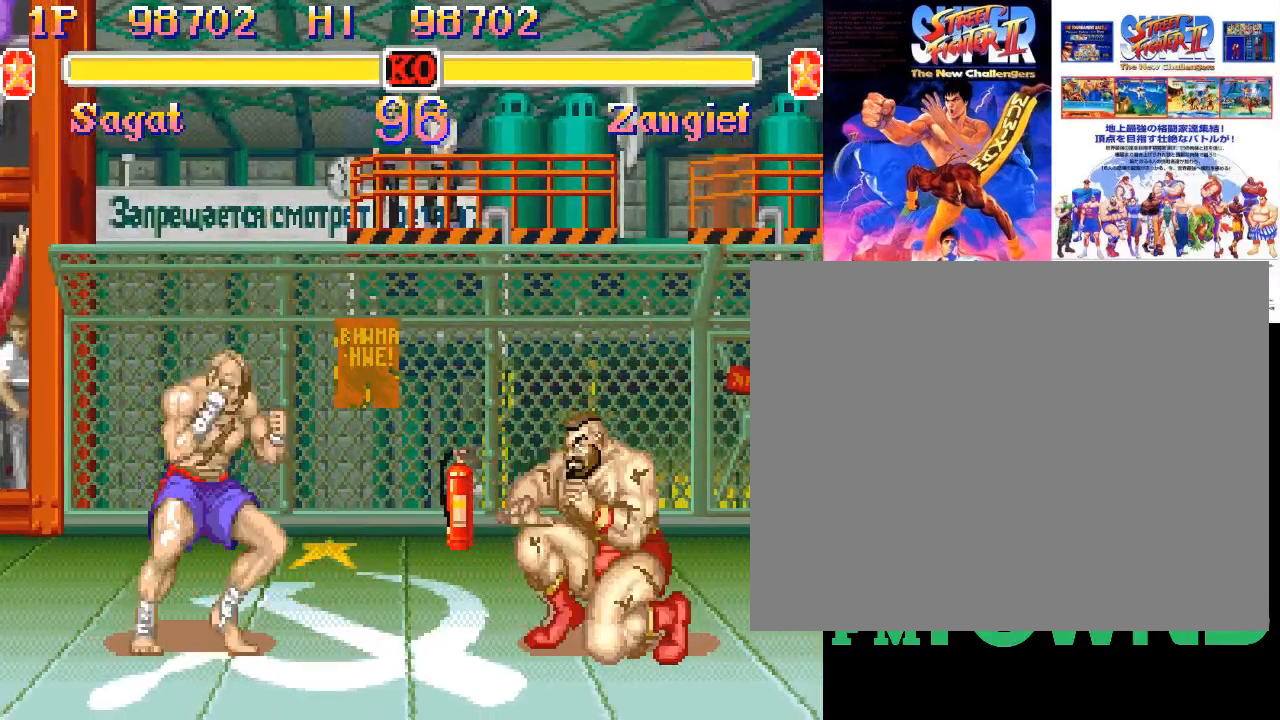
{"buttons": [], "events": []}
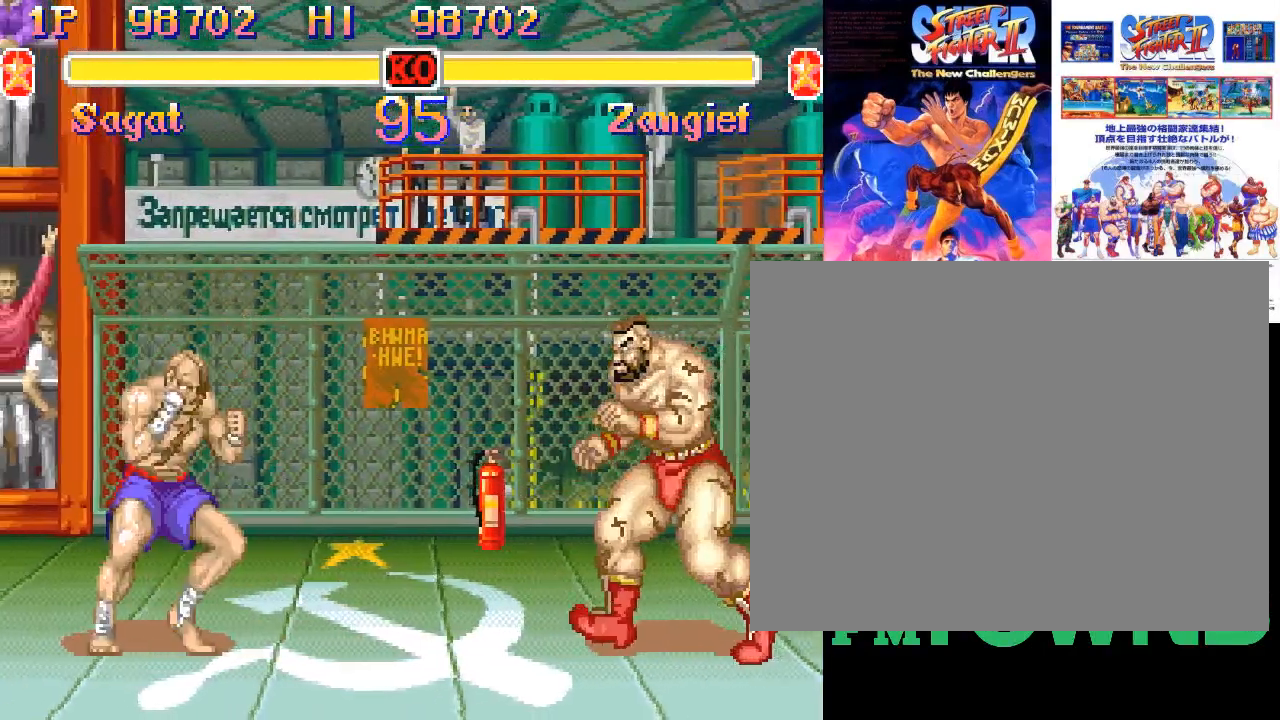
{"buttons": [], "events": [[67, "R1", "down"], [217, "R1", "up"]]}
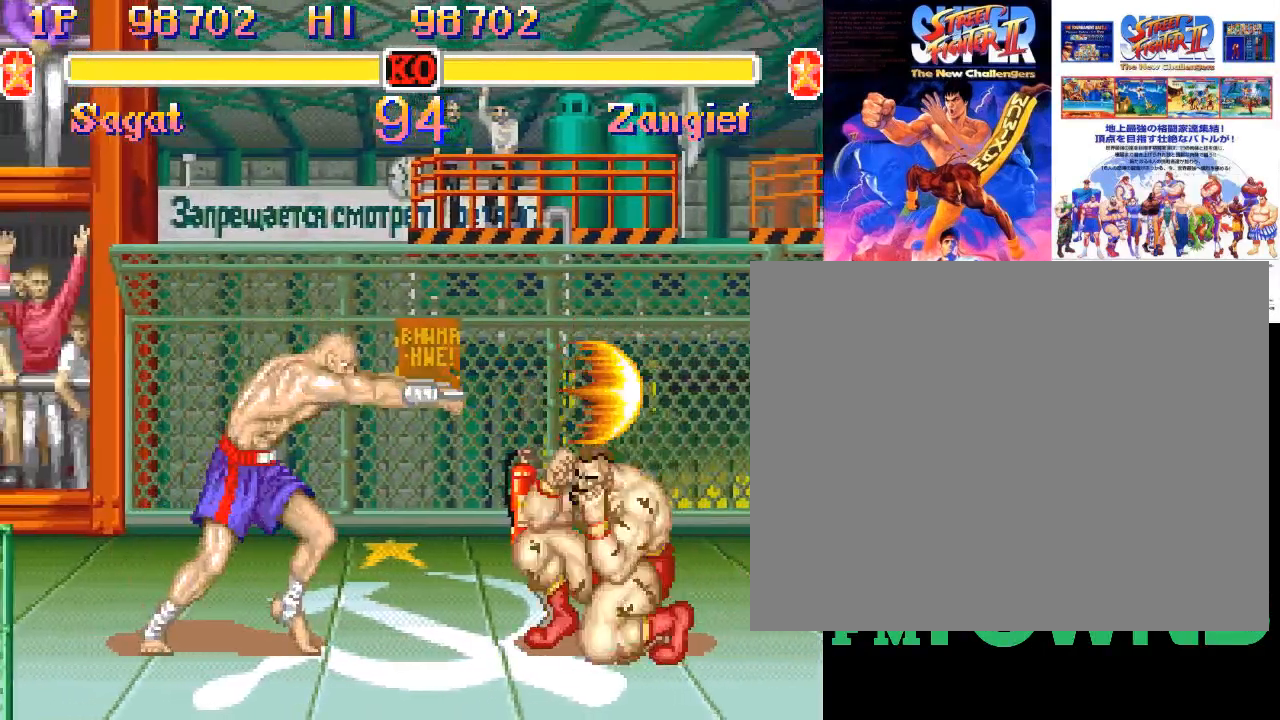
{"buttons": [], "events": []}
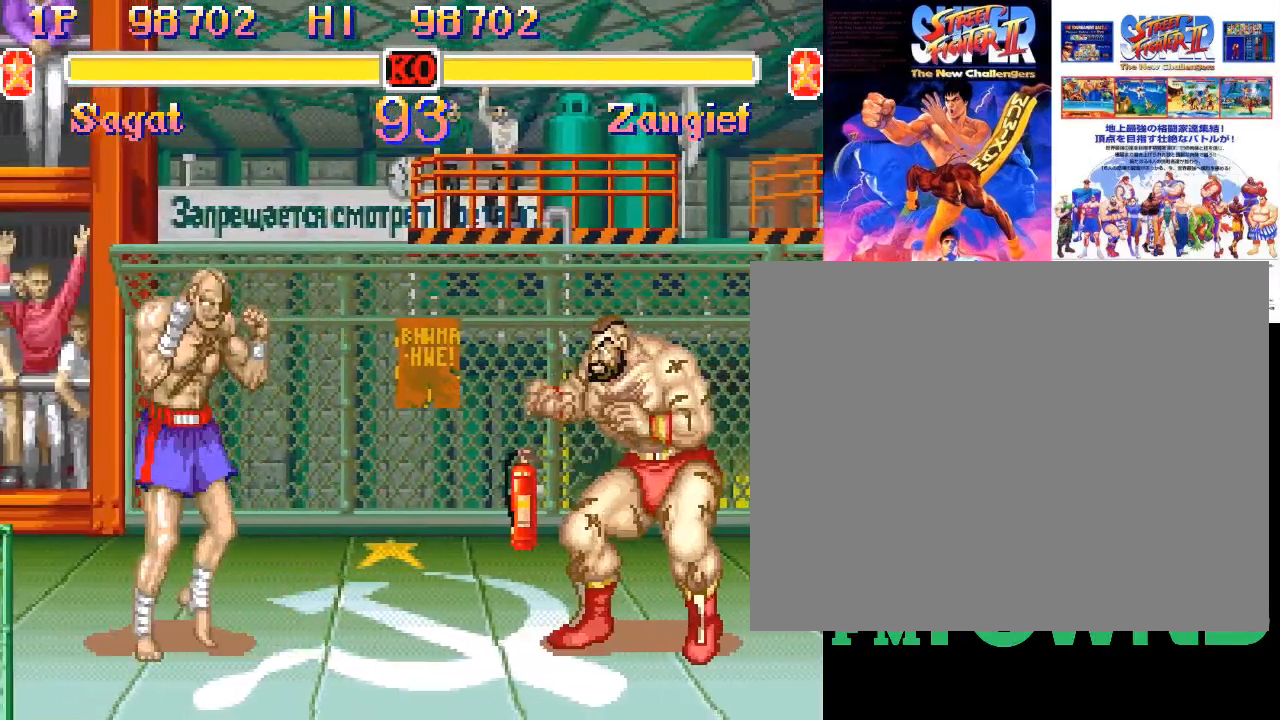
{"buttons": ["R1"], "events": [[383, "R1", "down"], [417, "R1", "up"], [450, "R1", "down"]]}
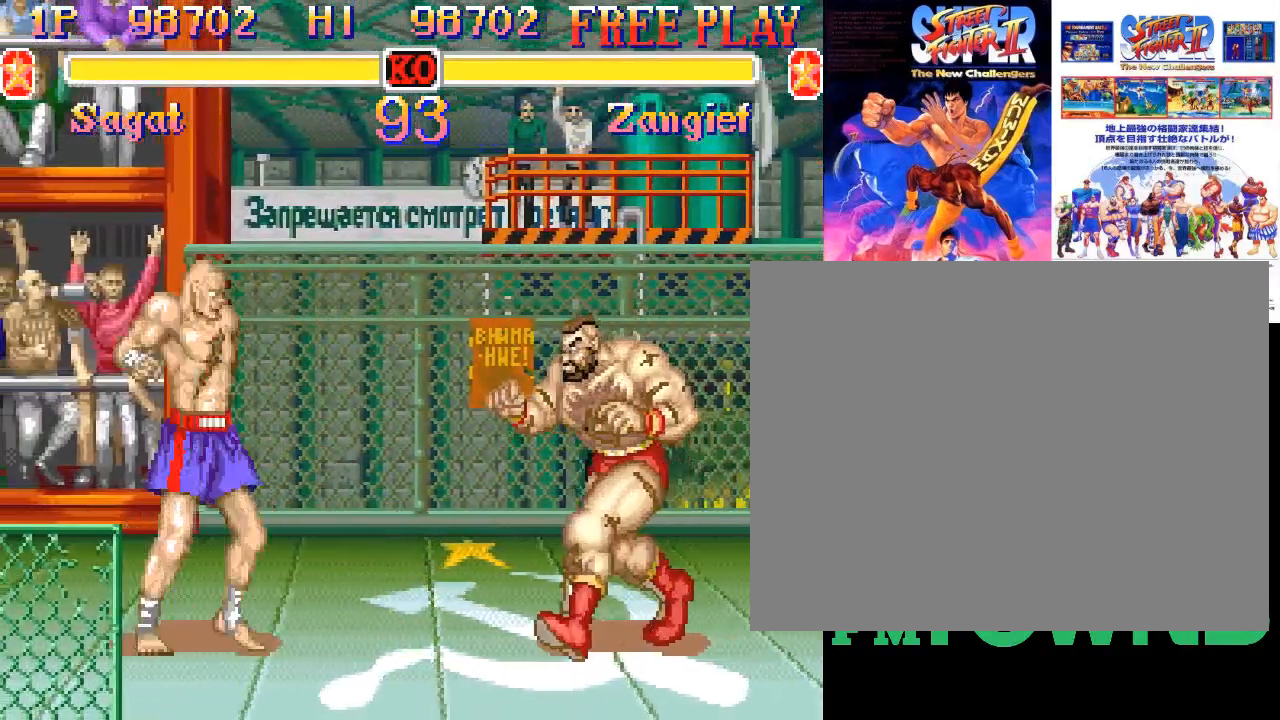
{"buttons": [], "events": [[33, "R1", "up"]]}
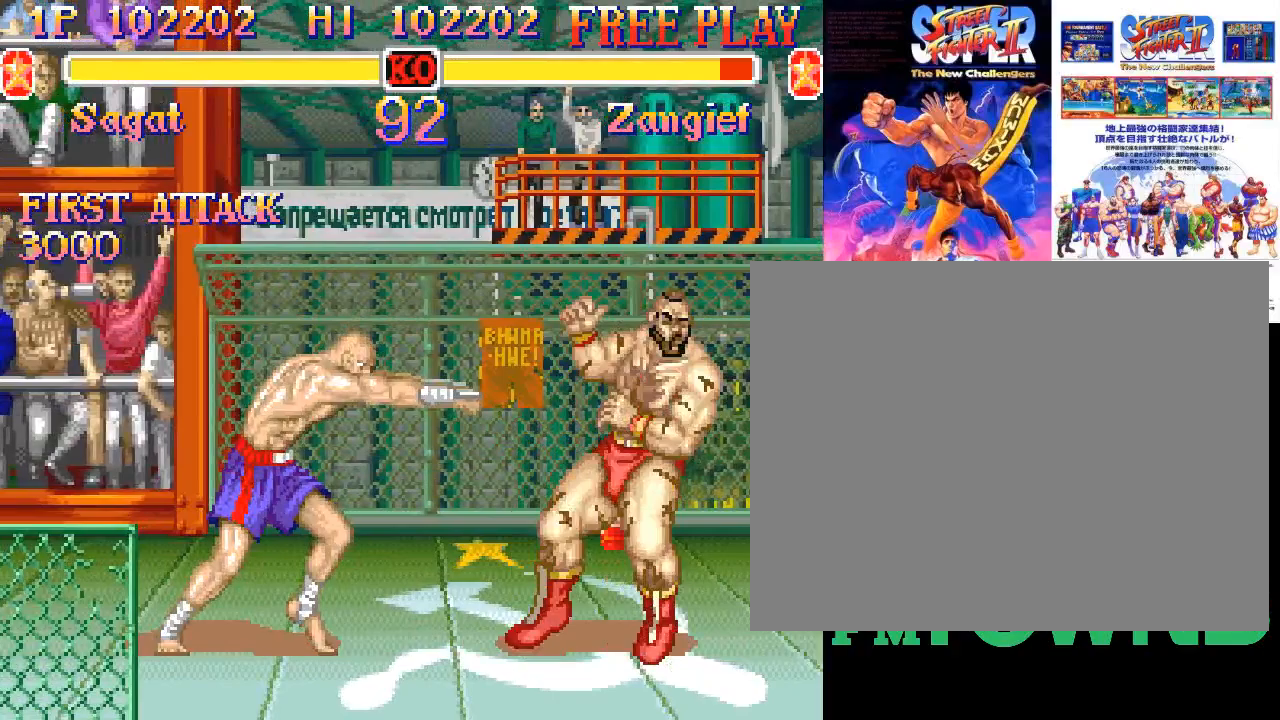
{"buttons": [], "events": []}
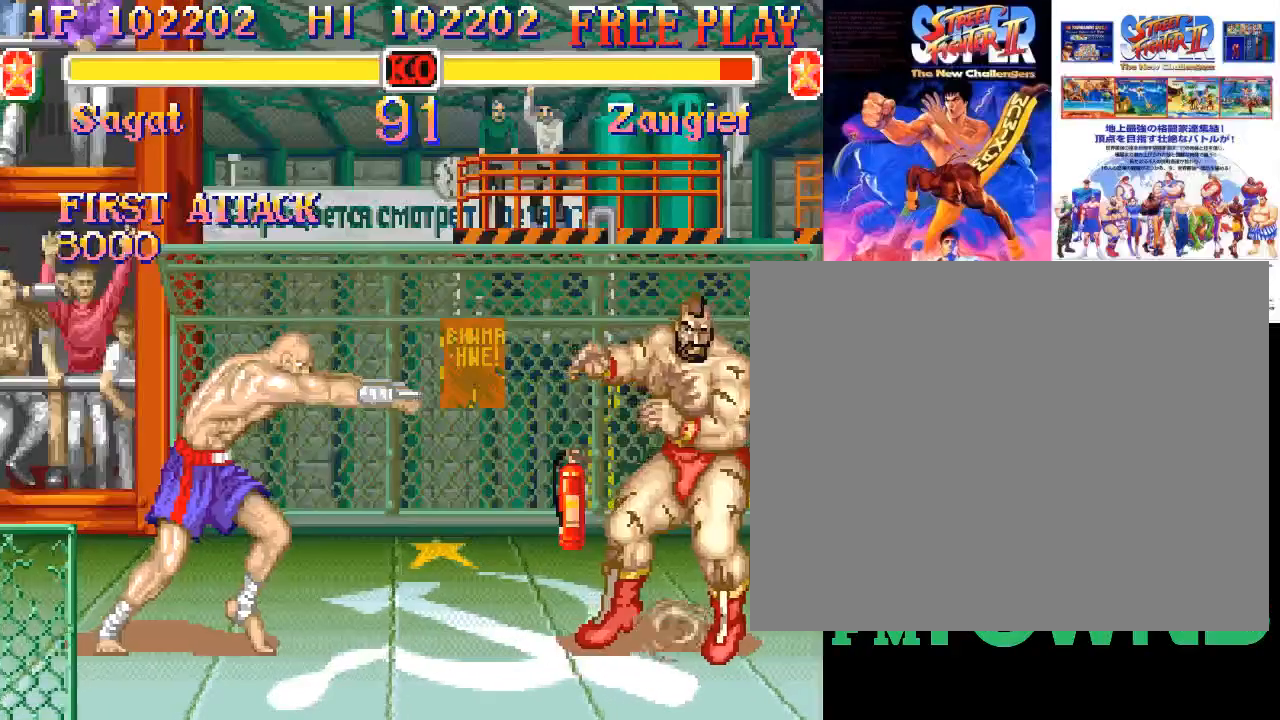
{"buttons": [], "events": []}
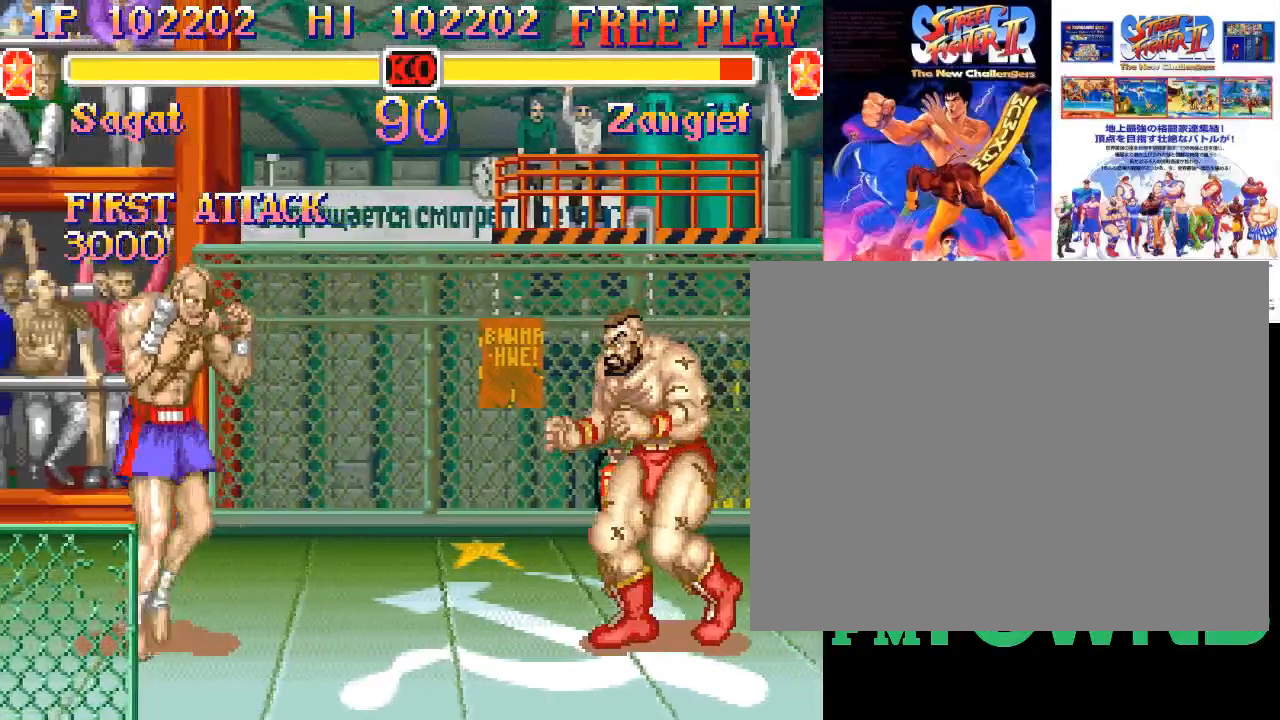
{"buttons": [], "events": [[117, "R1", "down"], [150, "R1", "up"], [200, "R1", "down"], [283, "R1", "up"]]}
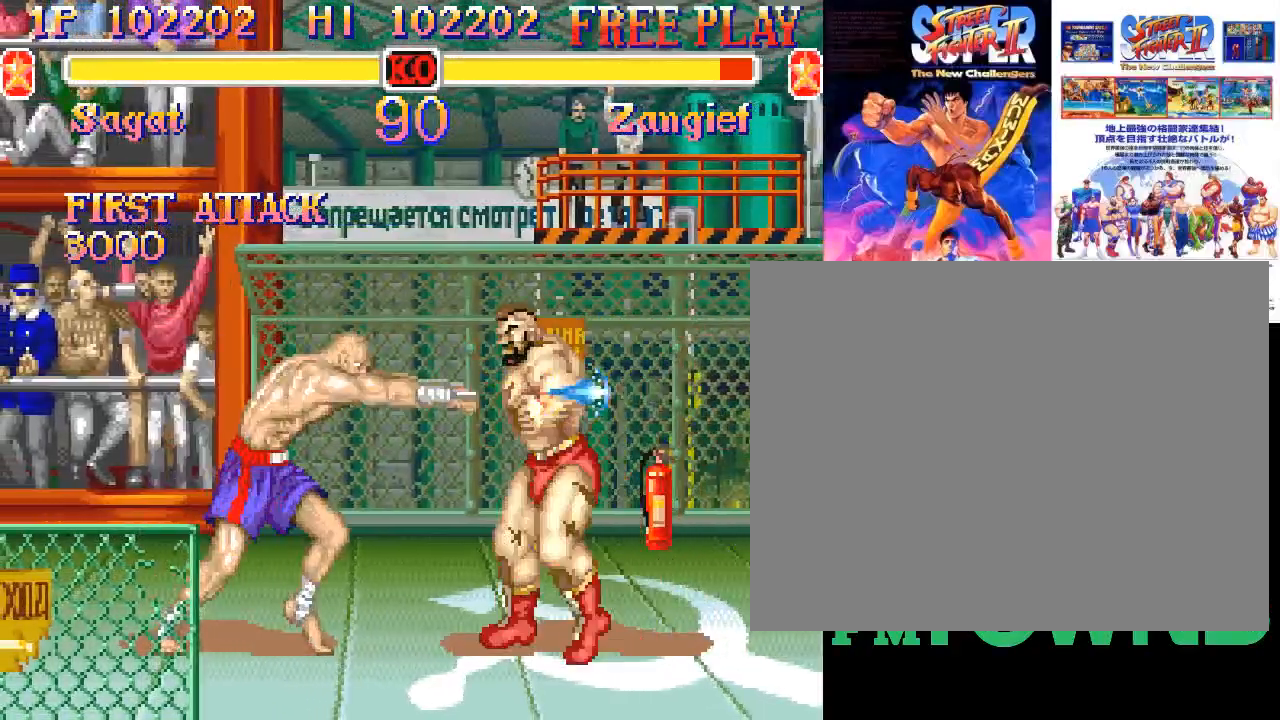
{"buttons": [], "events": []}
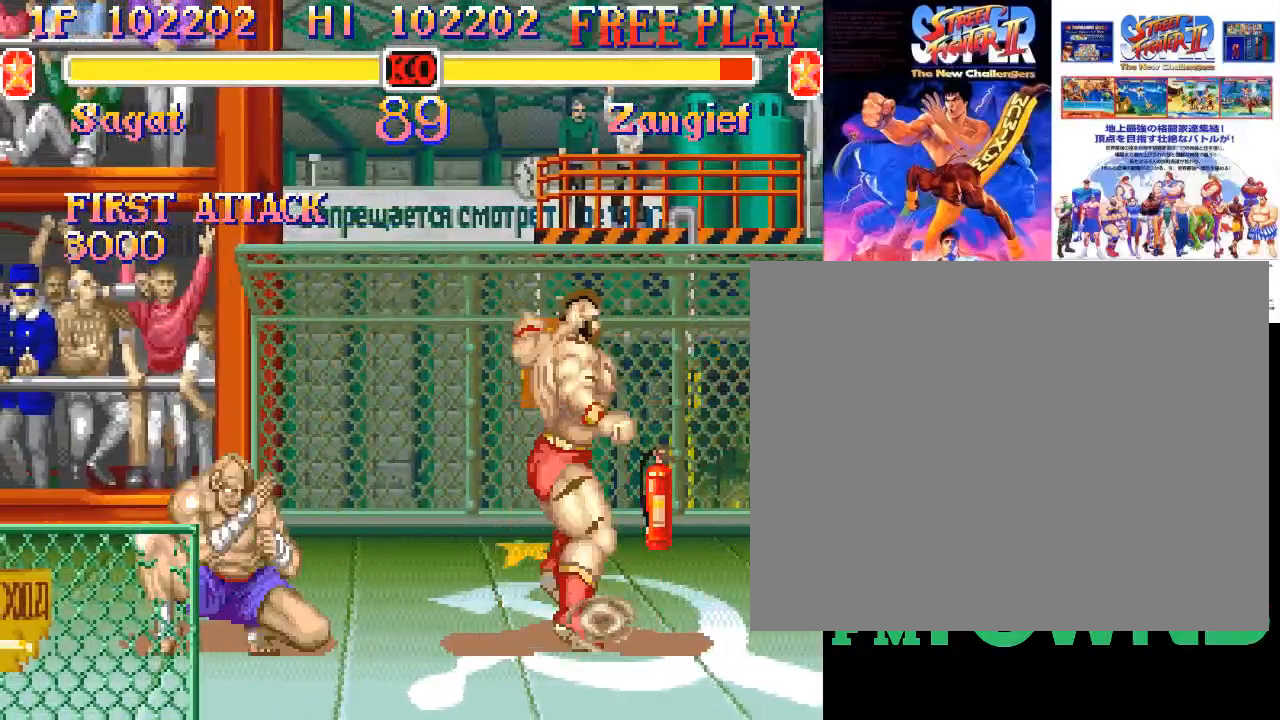
{"buttons": [], "events": []}
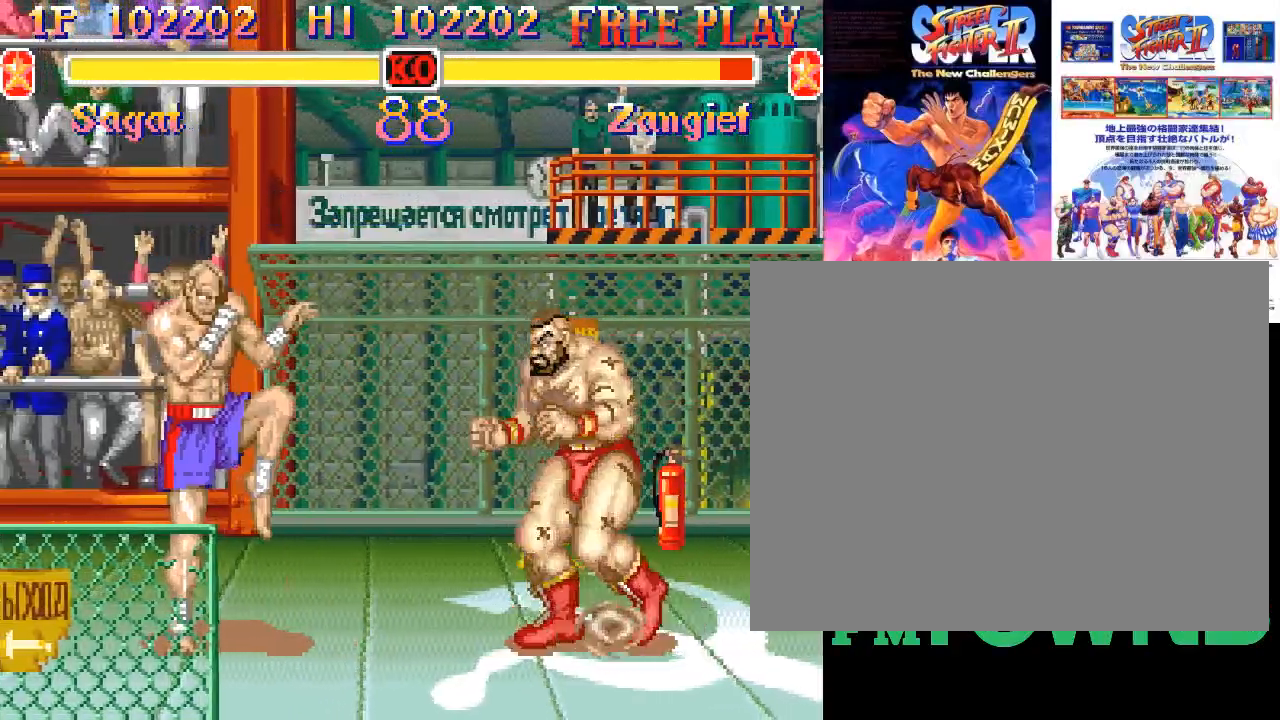
{"buttons": [], "events": [[133, "R2", "down"], [167, "R2", "up"], [233, "R2", "down"], [400, "R2", "up"]]}
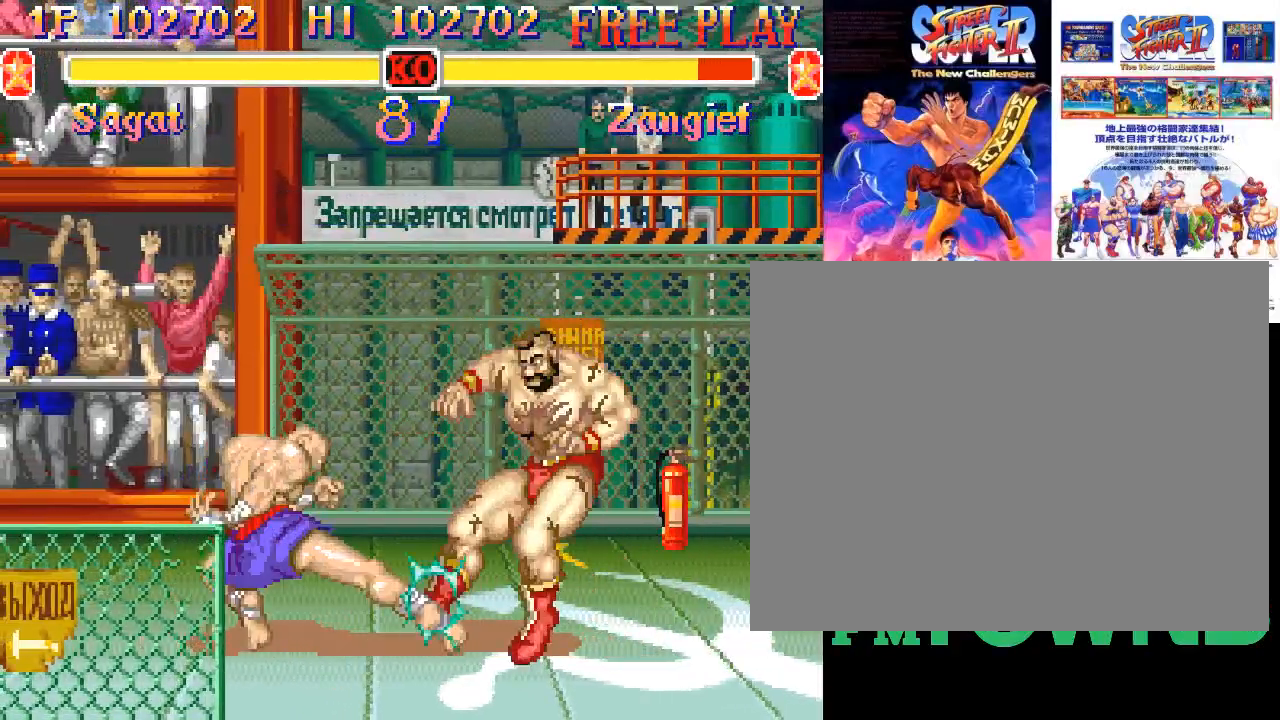
{"buttons": [], "events": []}
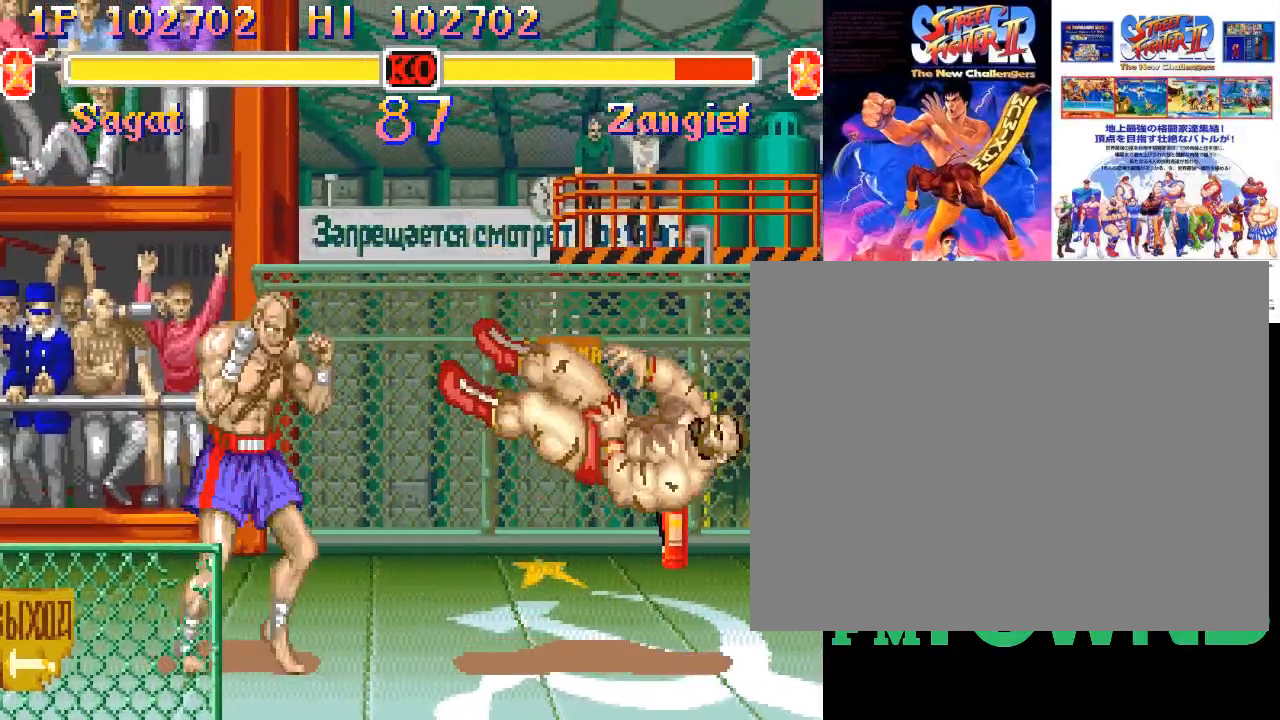
{"buttons": [], "events": []}
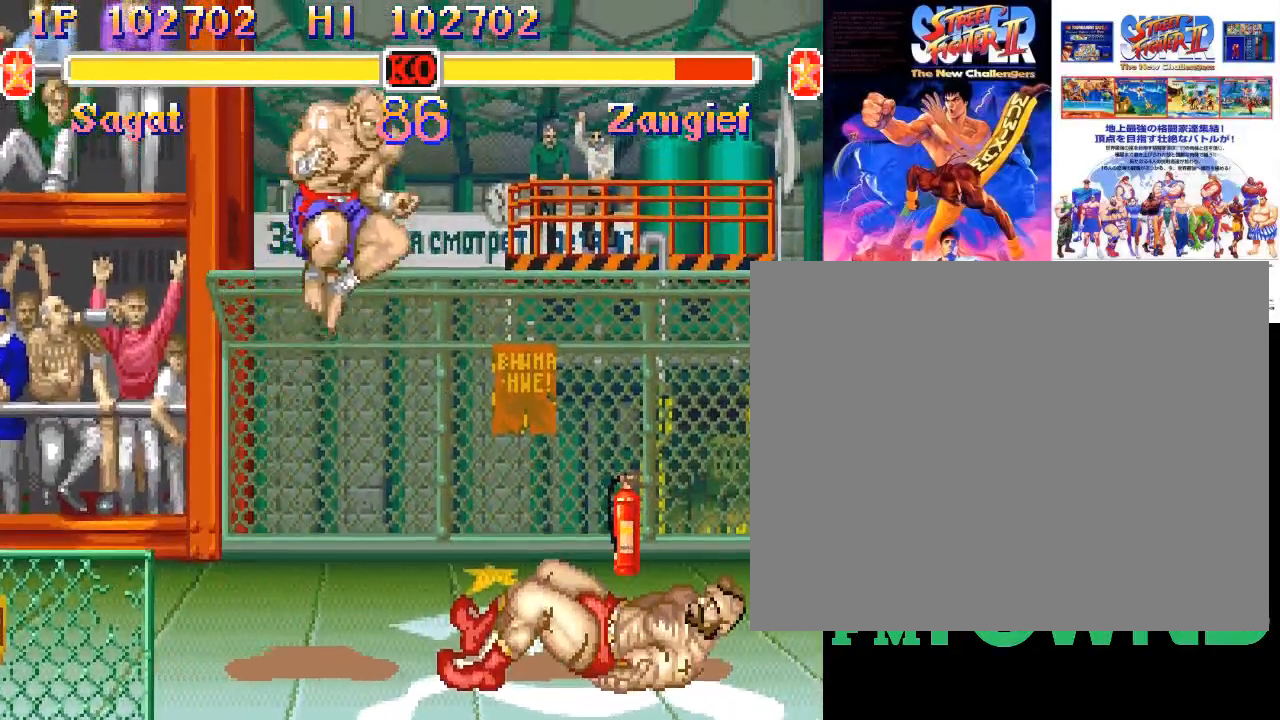
{"buttons": ["R2"], "events": [[250, "R2", "down"], [433, "R2", "up"], [467, "R2", "down"]]}
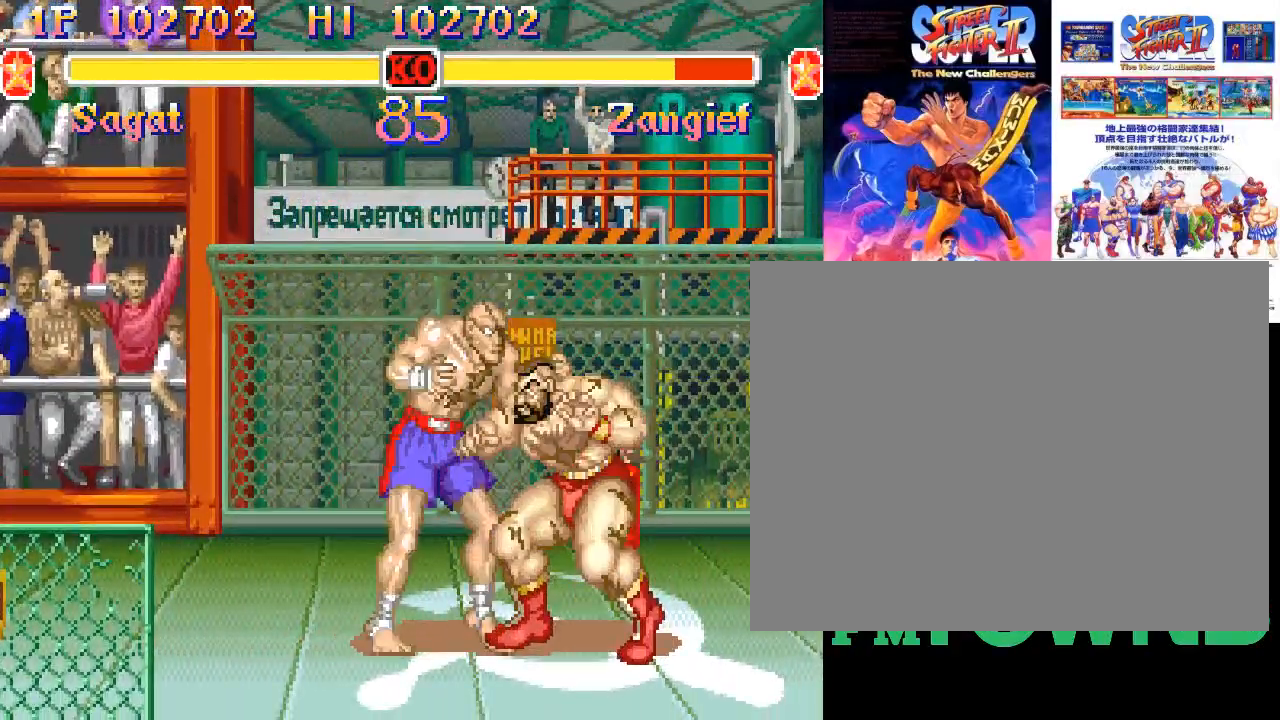
{"buttons": [], "events": [[50, "R2", "up"], [100, "R2", "down"], [167, "R2", "up"], [217, "R2", "down"], [283, "R2", "up"], [317, "R2", "down"], [450, "R2", "up"]]}
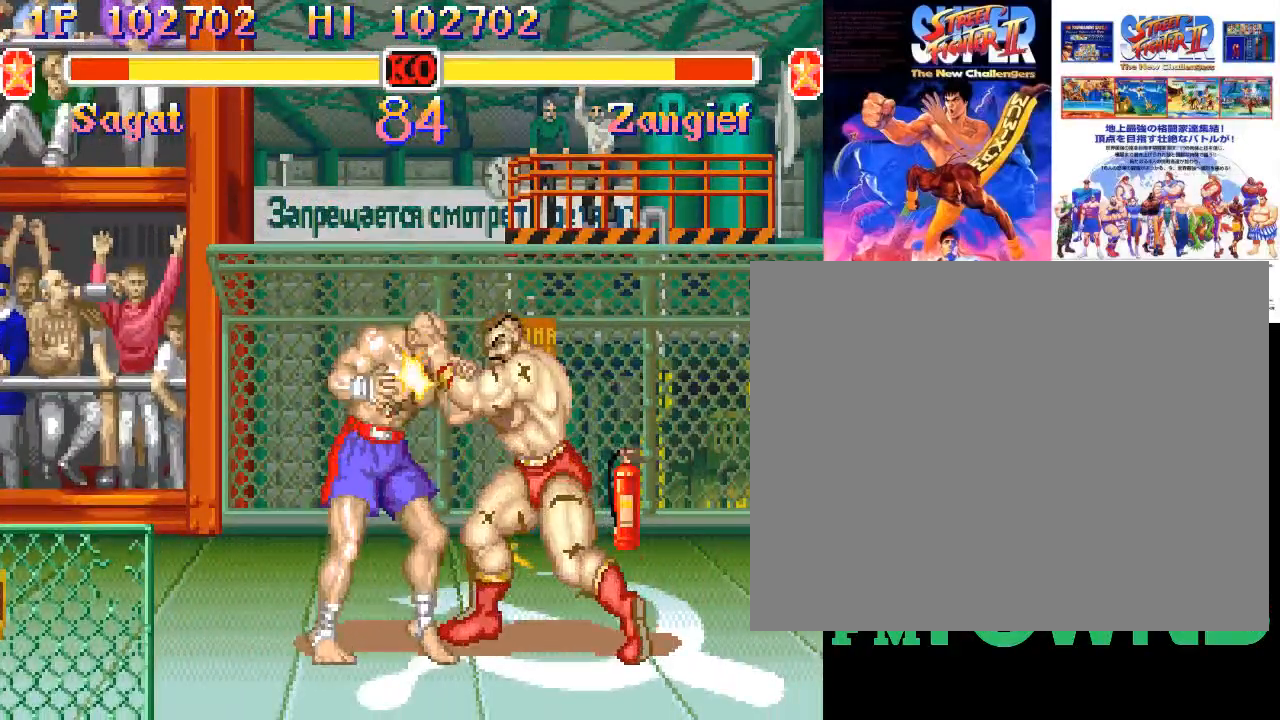
{"buttons": ["R2"], "events": [[50, "R2", "down"], [100, "R2", "up"], [150, "R2", "down"], [200, "R2", "up"], [250, "R2", "down"], [300, "R2", "up"], [333, "R2", "down"], [400, "R2", "up"], [450, "R2", "down"]]}
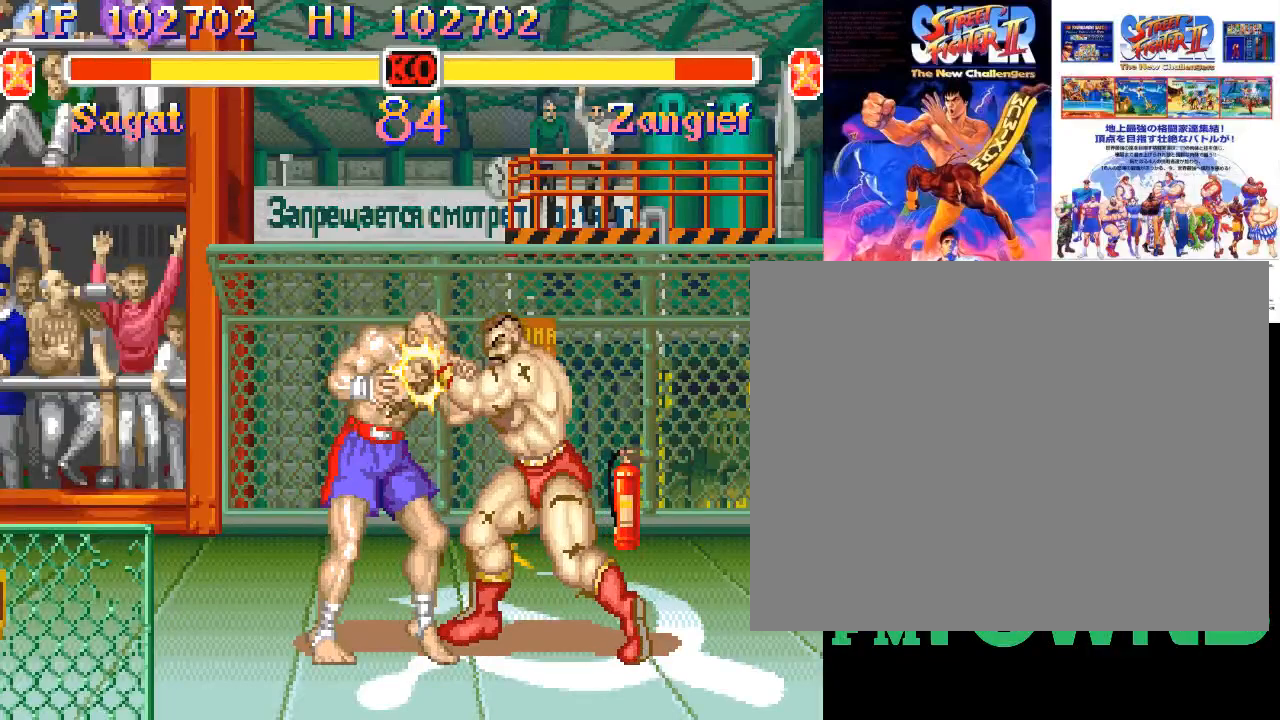
{"buttons": ["R2"], "events": [[117, "R2", "up"], [167, "R2", "down"], [217, "R2", "up"], [250, "R2", "down"], [317, "R2", "up"], [350, "R2", "down"], [433, "R2", "up"], [467, "R2", "down"]]}
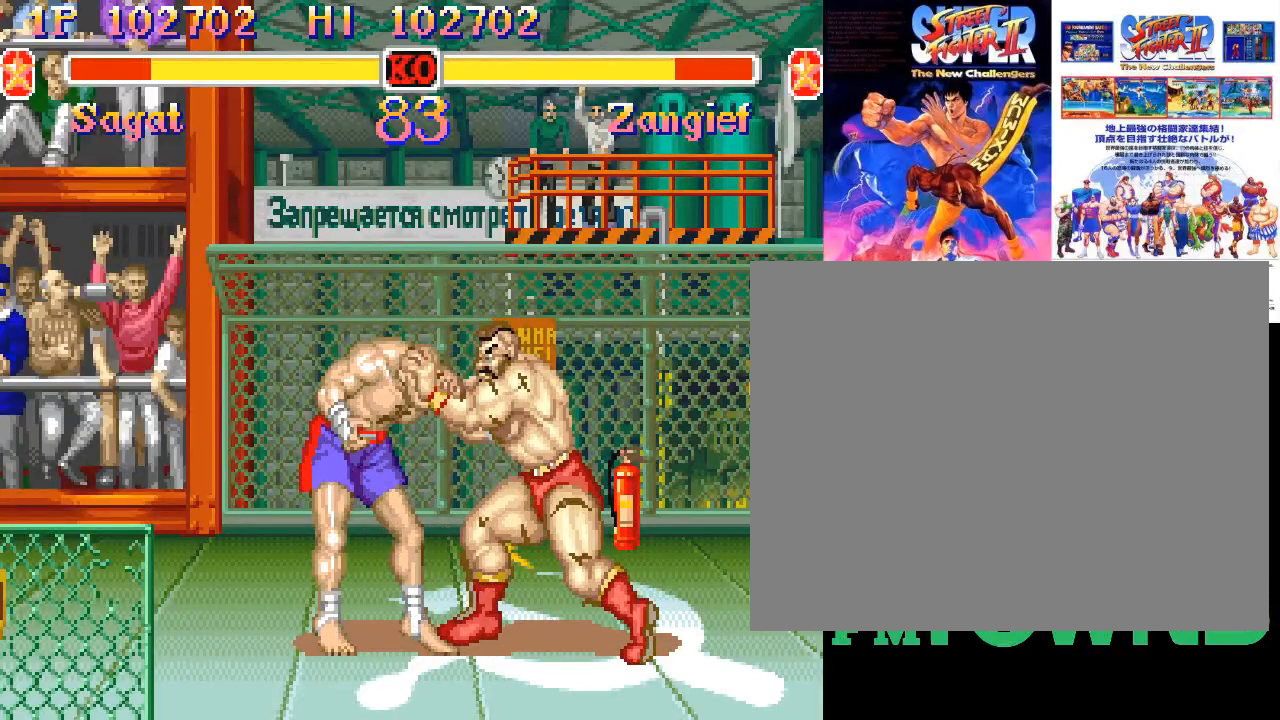
{"buttons": ["R2"], "events": [[33, "R2", "up"], [67, "R2", "down"], [133, "R2", "up"], [167, "R2", "down"], [233, "R2", "up"], [267, "R2", "down"], [350, "R2", "up"], [367, "R2", "down"], [433, "R2", "up"], [483, "R2", "down"]]}
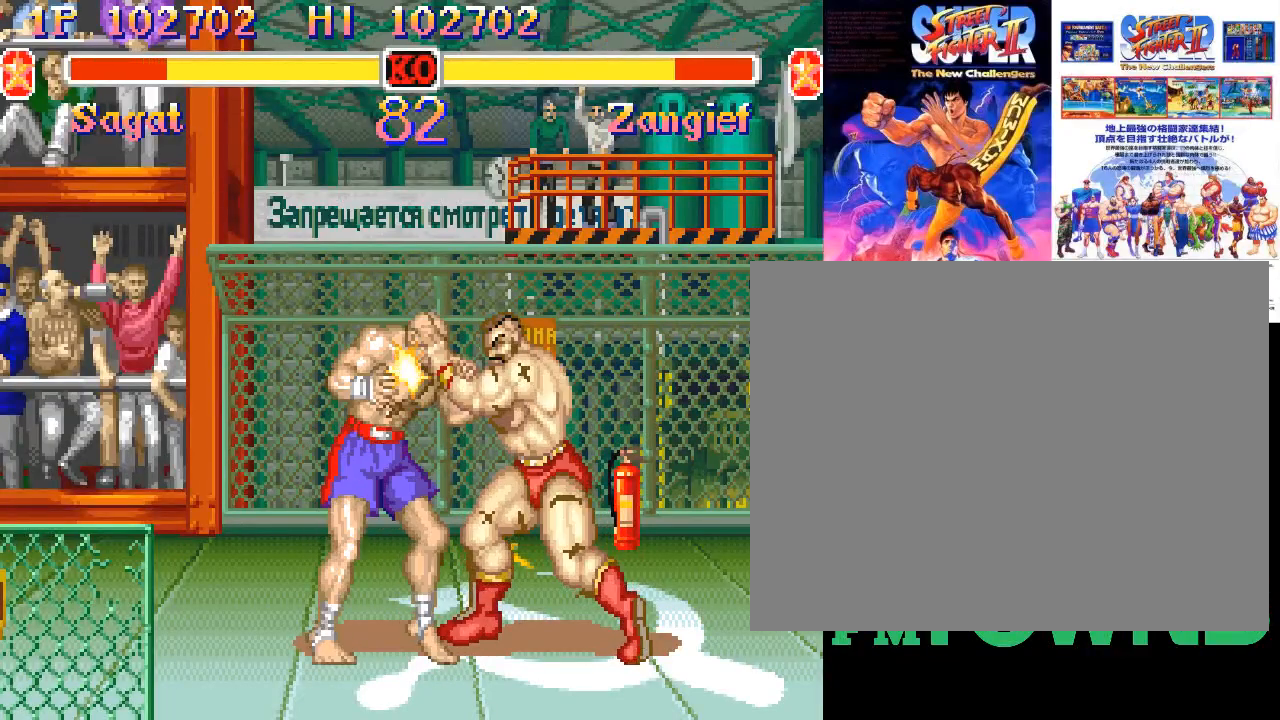
{"buttons": ["R2"], "events": [[33, "R2", "up"], [83, "R2", "down"], [133, "R2", "up"], [200, "R2", "down"], [250, "R2", "up"], [283, "R2", "down"], [367, "R2", "up"], [400, "R2", "down"], [450, "R2", "up"], [500, "R2", "down"]]}